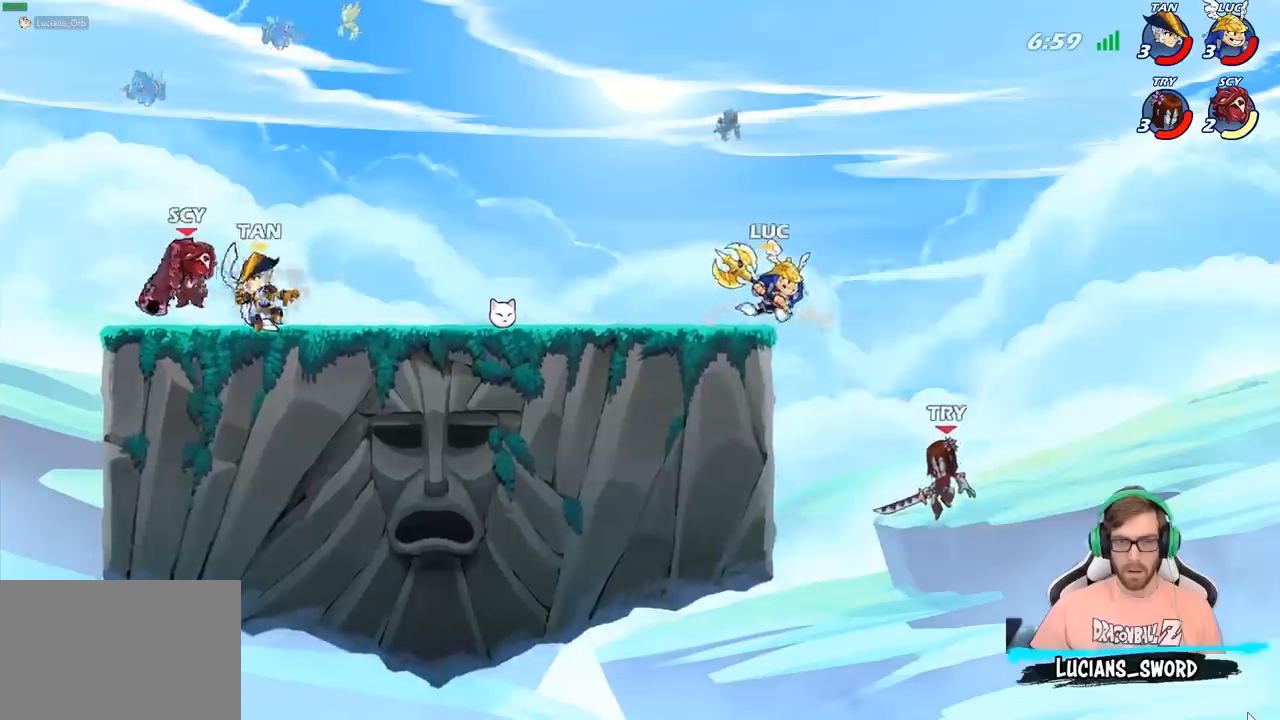
Gameplay with a controller (PlayStation layout); each line is a JSON object with the inputs held at the frame after it. "events" lists button and stick changes between this image and that frame as [ms after this image, input, new state], when the widget could be followed in between.
{"buttons": [], "left_stick": "up-left", "right_stick": "center", "events": [[133, "left_stick", "down-left"], [233, "SQUARE", "down"], [317, "SQUARE", "up"], [467, "left_stick", "up-left"]]}
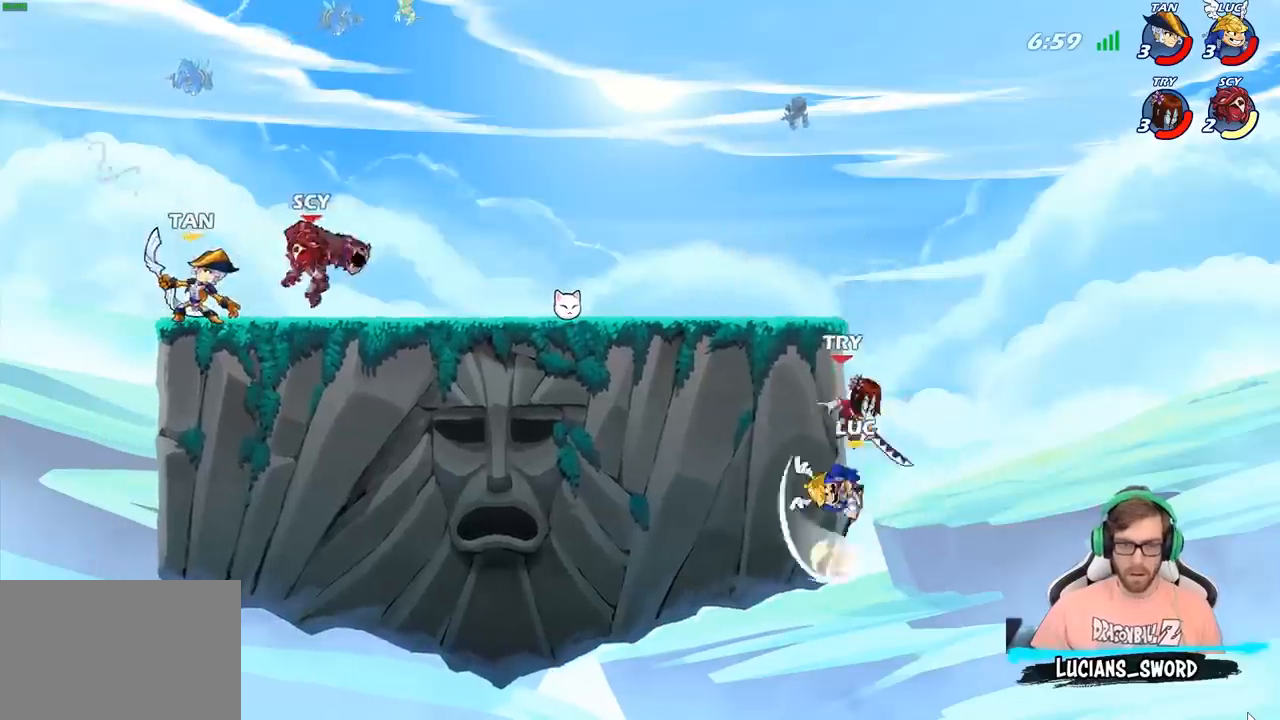
{"buttons": [], "left_stick": "right", "right_stick": "center", "events": [[183, "left_stick", "up-right"], [500, "left_stick", "right"]]}
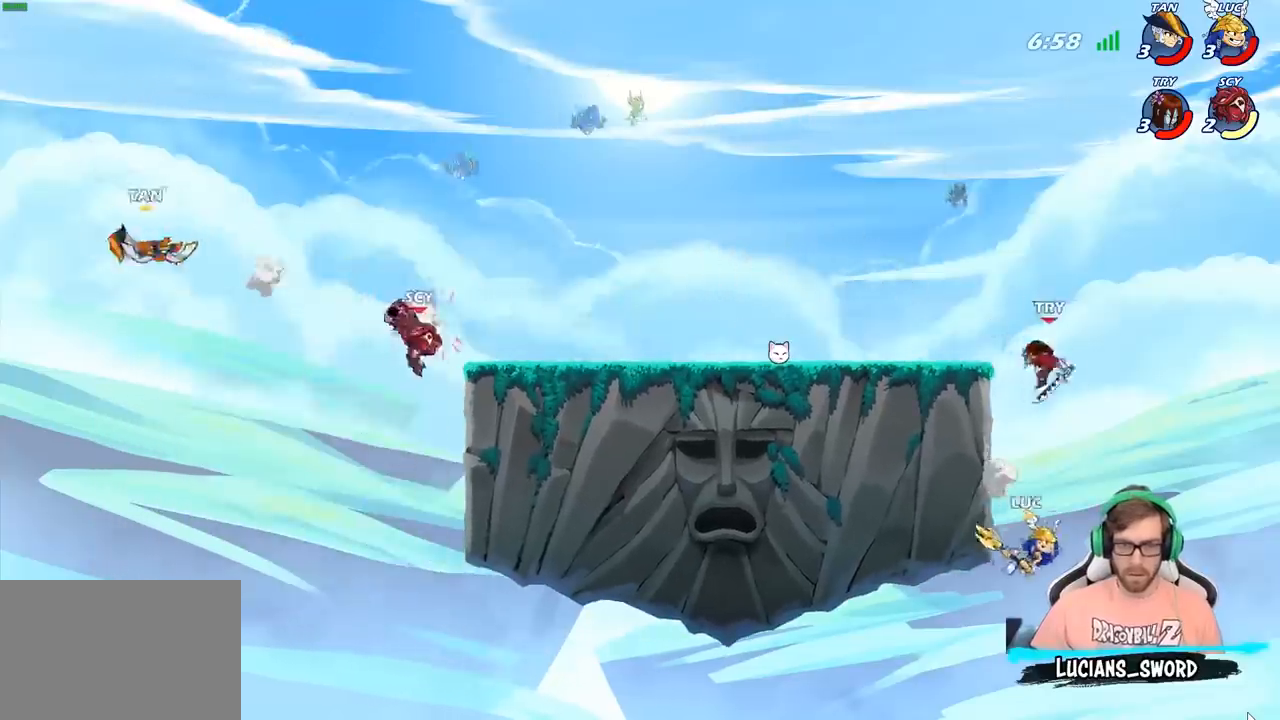
{"buttons": [], "left_stick": "up-left", "right_stick": "center", "events": [[233, "CROSS", "down"], [233, "left_stick", "up-left"], [433, "CROSS", "up"]]}
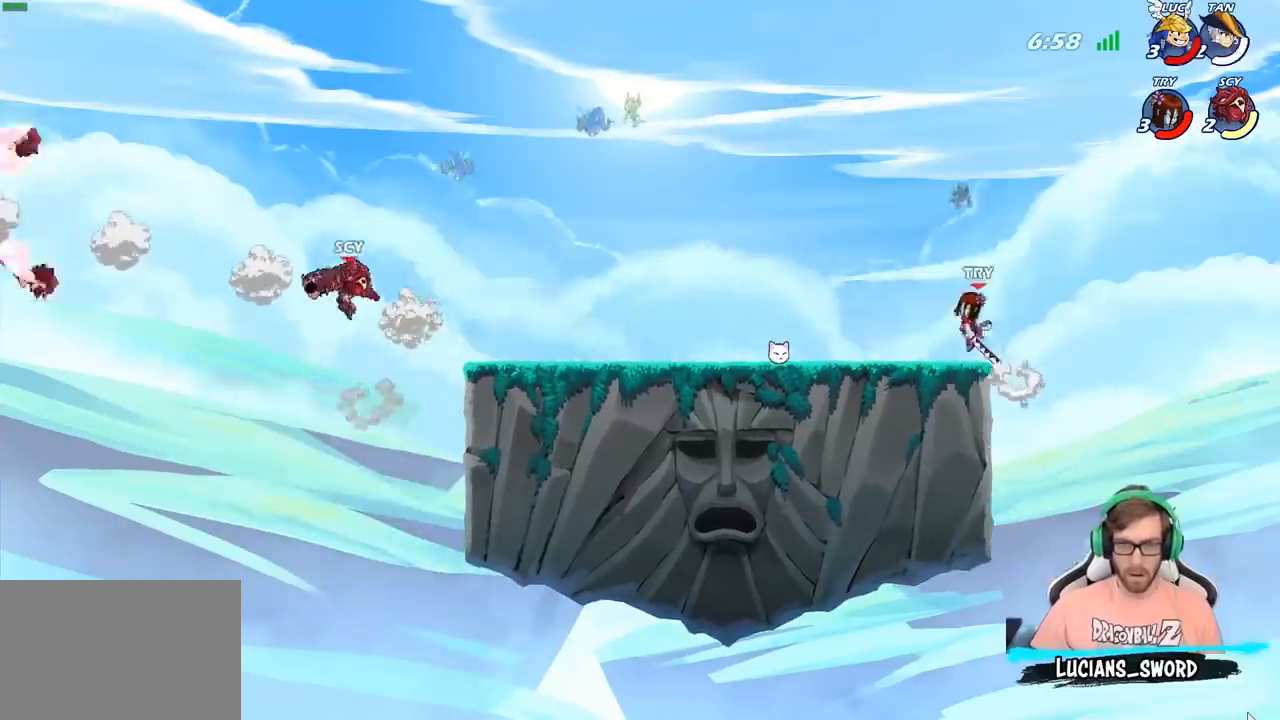
{"buttons": [], "left_stick": "up-left", "right_stick": "center", "events": [[17, "CROSS", "down"], [117, "left_stick", "center"], [183, "CROSS", "up"], [433, "left_stick", "up-left"]]}
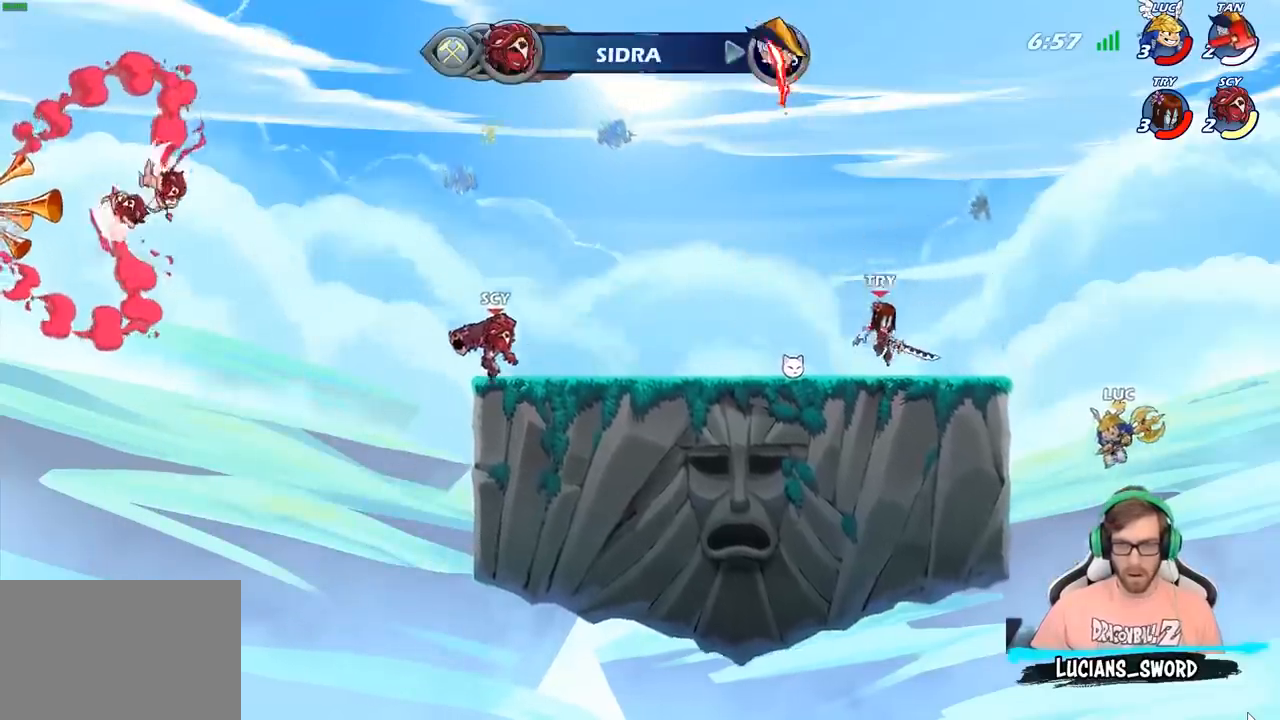
{"buttons": ["CROSS"], "left_stick": "up-right", "right_stick": "center", "events": [[100, "left_stick", "left"], [433, "left_stick", "up-right"], [483, "CROSS", "down"]]}
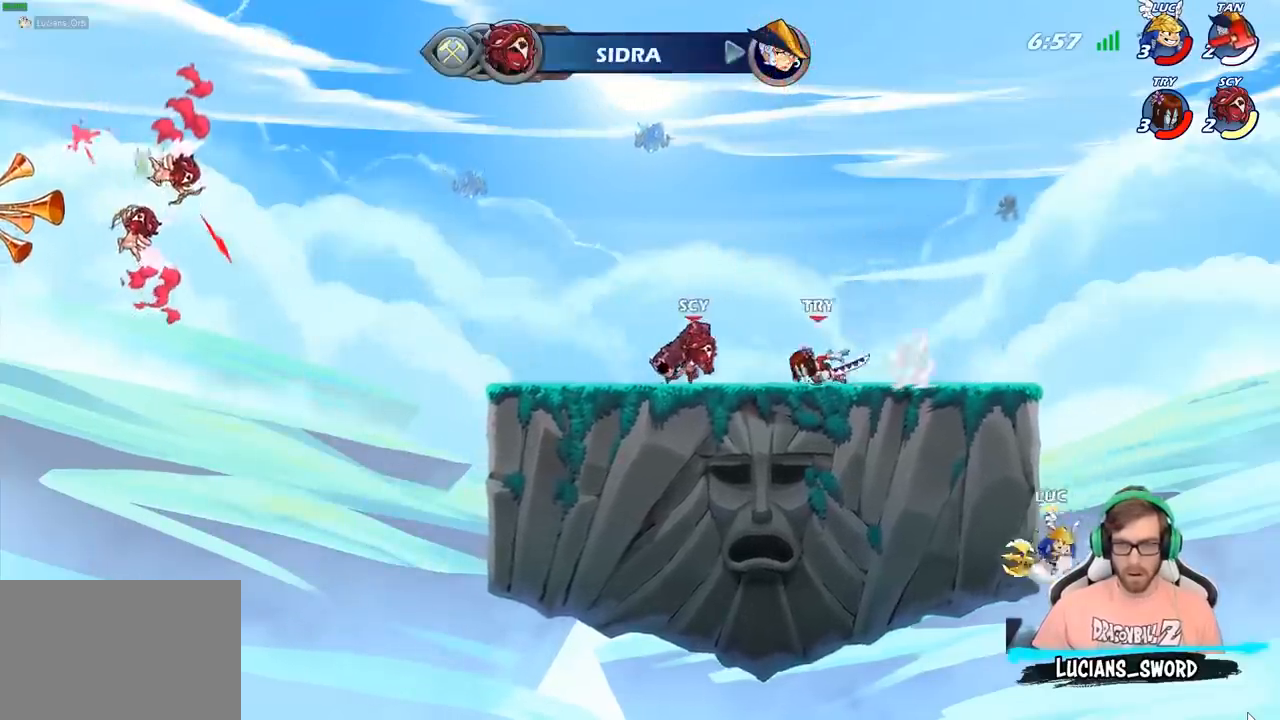
{"buttons": ["R2"], "left_stick": "center", "right_stick": "center", "events": [[100, "CROSS", "up"], [133, "left_stick", "up-left"], [200, "CROSS", "down"], [367, "CROSS", "up"], [483, "left_stick", "center"], [500, "R2", "down"]]}
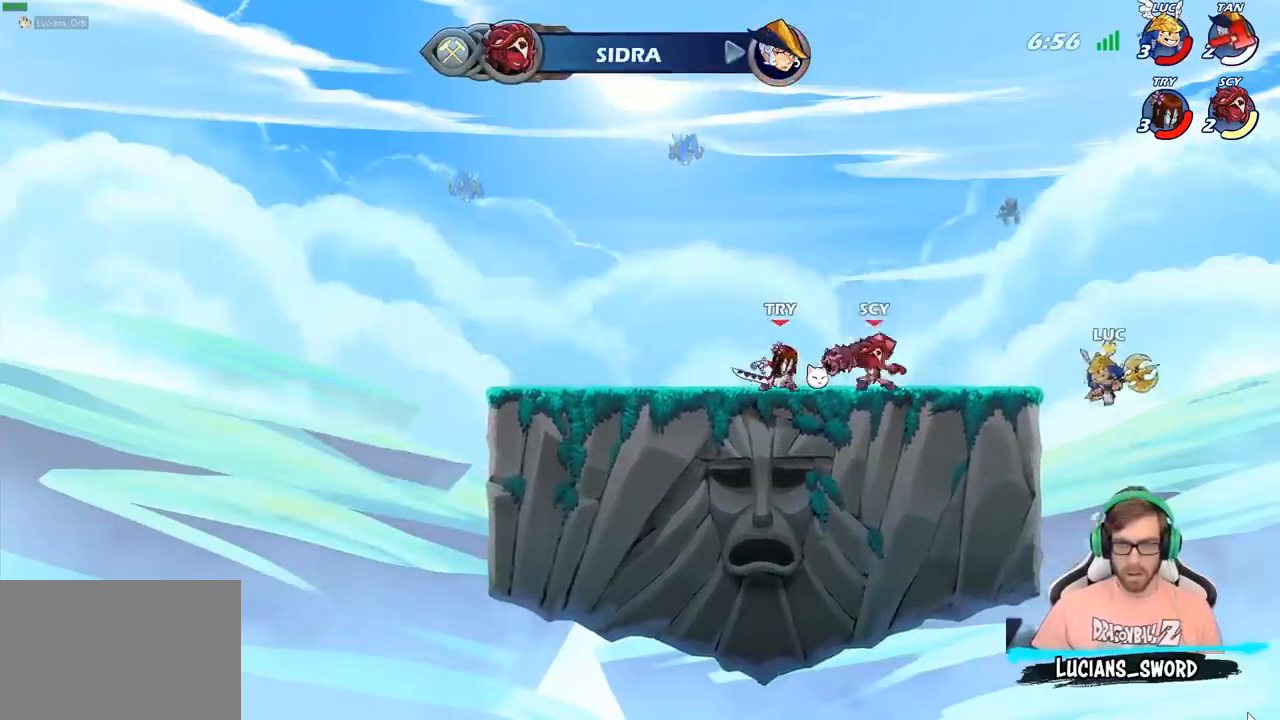
{"buttons": [], "left_stick": "center", "right_stick": "center", "events": [[33, "CIRCLE", "down"], [100, "CIRCLE", "up"], [100, "R2", "up"]]}
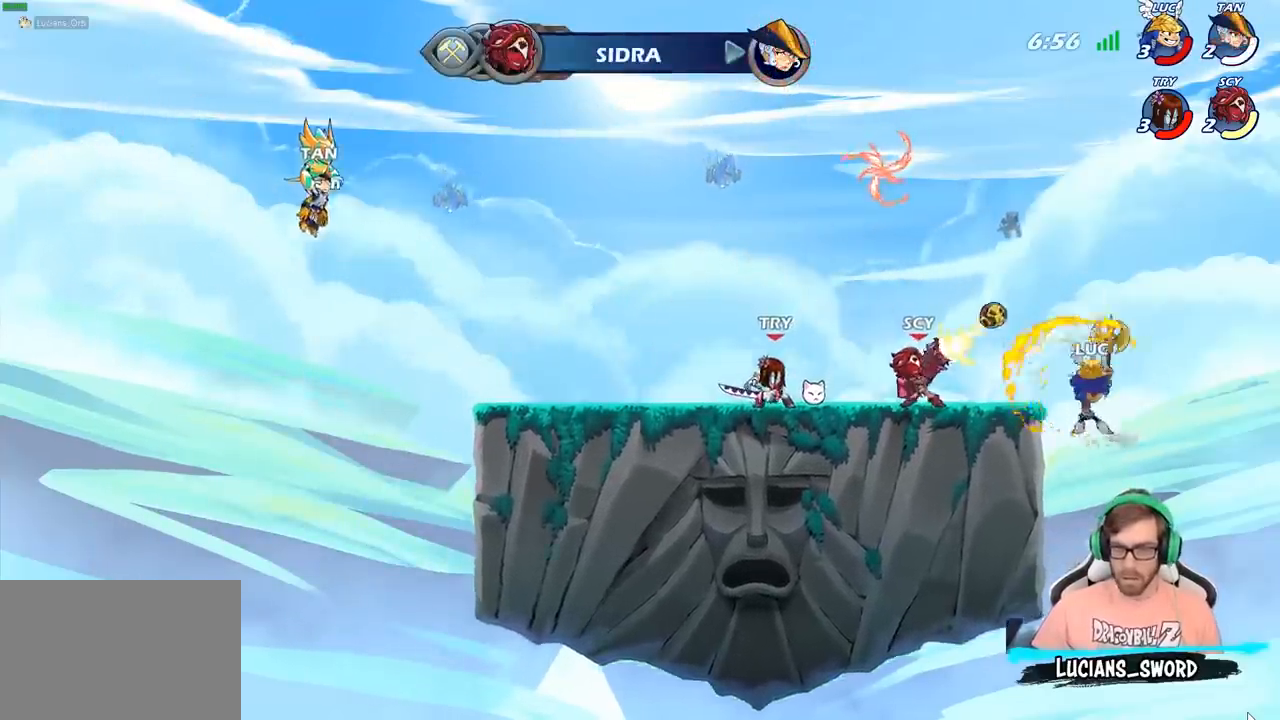
{"buttons": [], "left_stick": "up-left", "right_stick": "center", "events": [[150, "left_stick", "left"], [500, "left_stick", "up-left"]]}
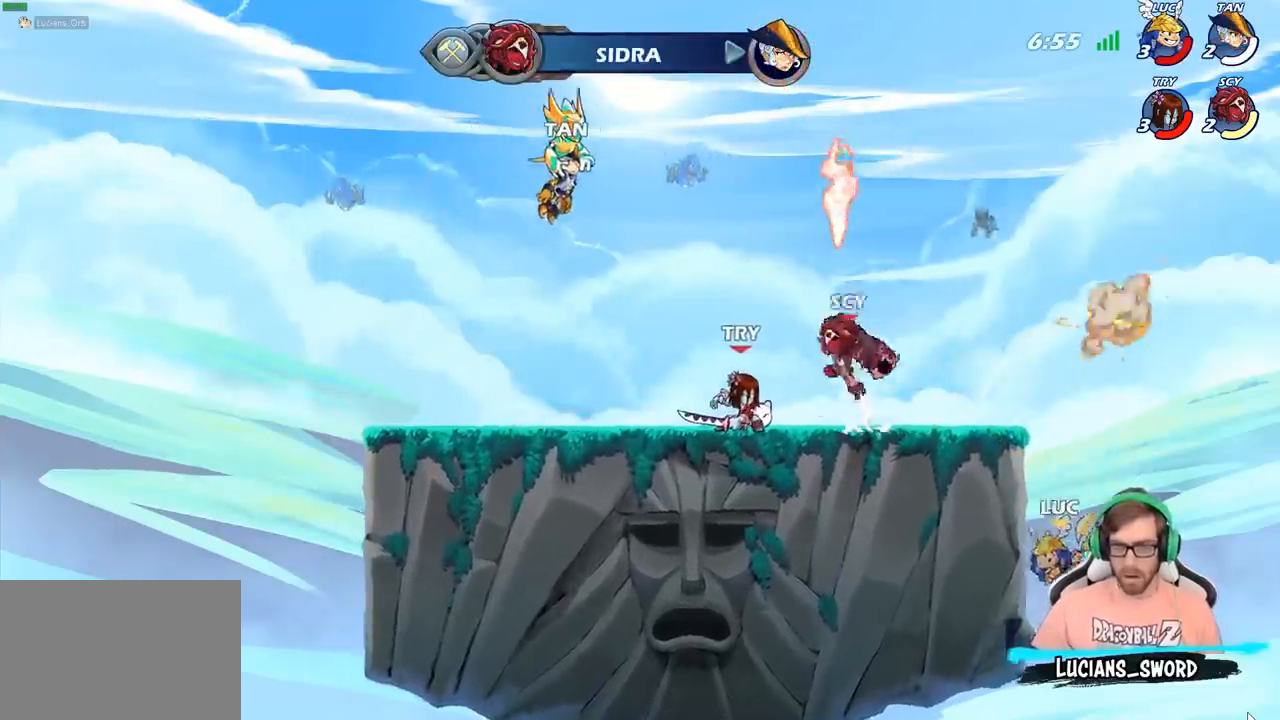
{"buttons": ["CROSS", "CIRCLE"], "left_stick": "up-right", "right_stick": "center", "events": [[167, "left_stick", "up-right"], [183, "CROSS", "down"], [300, "CROSS", "up"], [417, "CROSS", "down"], [500, "CIRCLE", "down"]]}
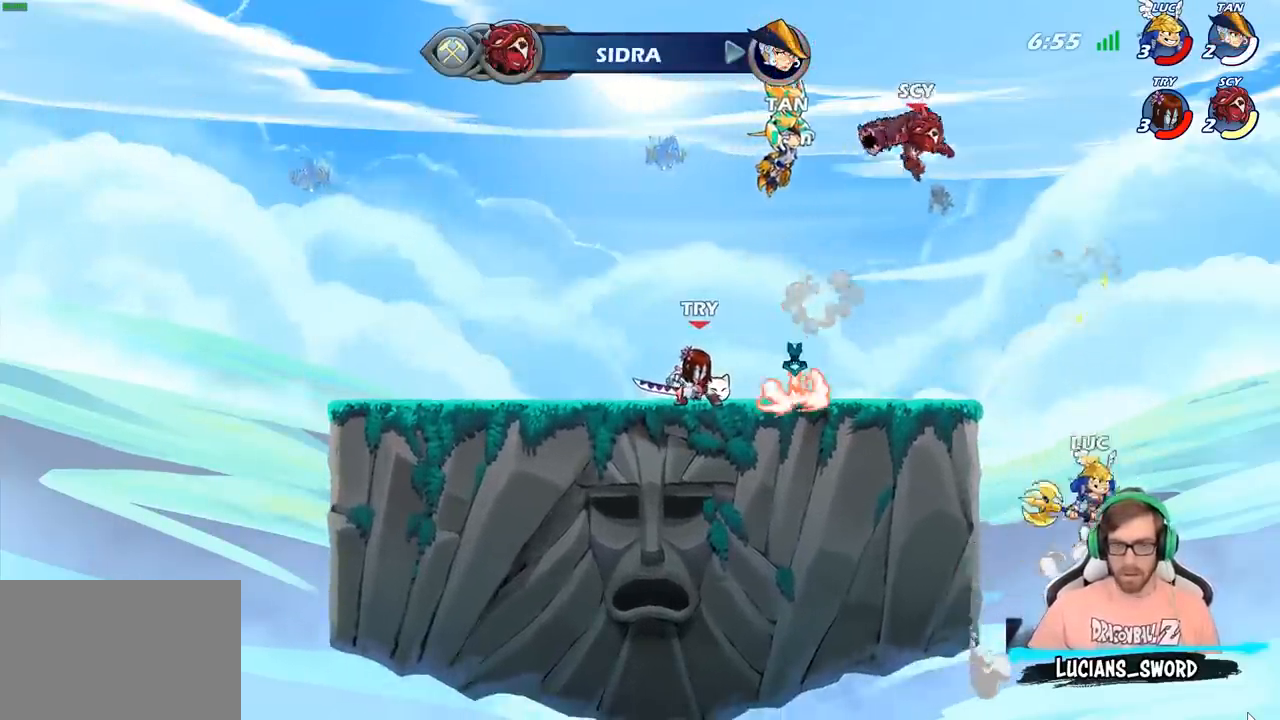
{"buttons": [], "left_stick": "left", "right_stick": "center", "events": [[17, "CROSS", "up"], [33, "left_stick", "up-left"], [167, "CIRCLE", "up"], [267, "left_stick", "center"], [367, "left_stick", "left"]]}
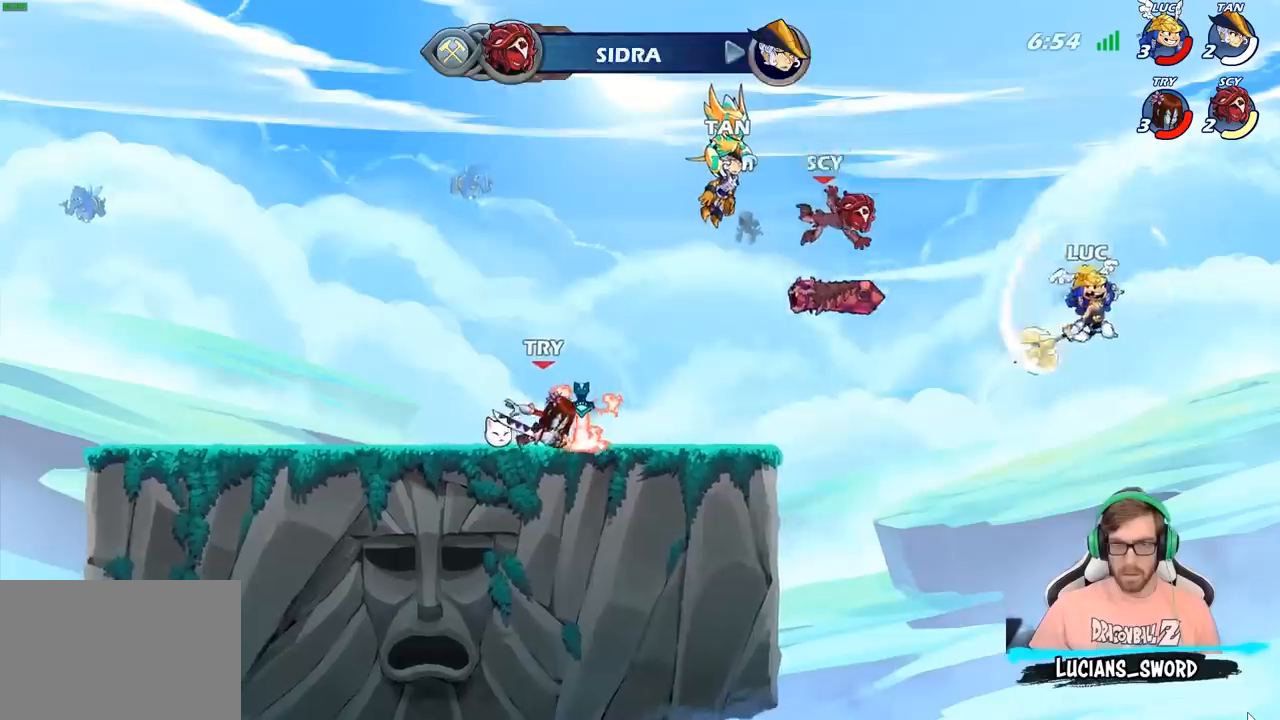
{"buttons": [], "left_stick": "left", "right_stick": "center", "events": [[350, "CROSS", "down"], [450, "CROSS", "up"]]}
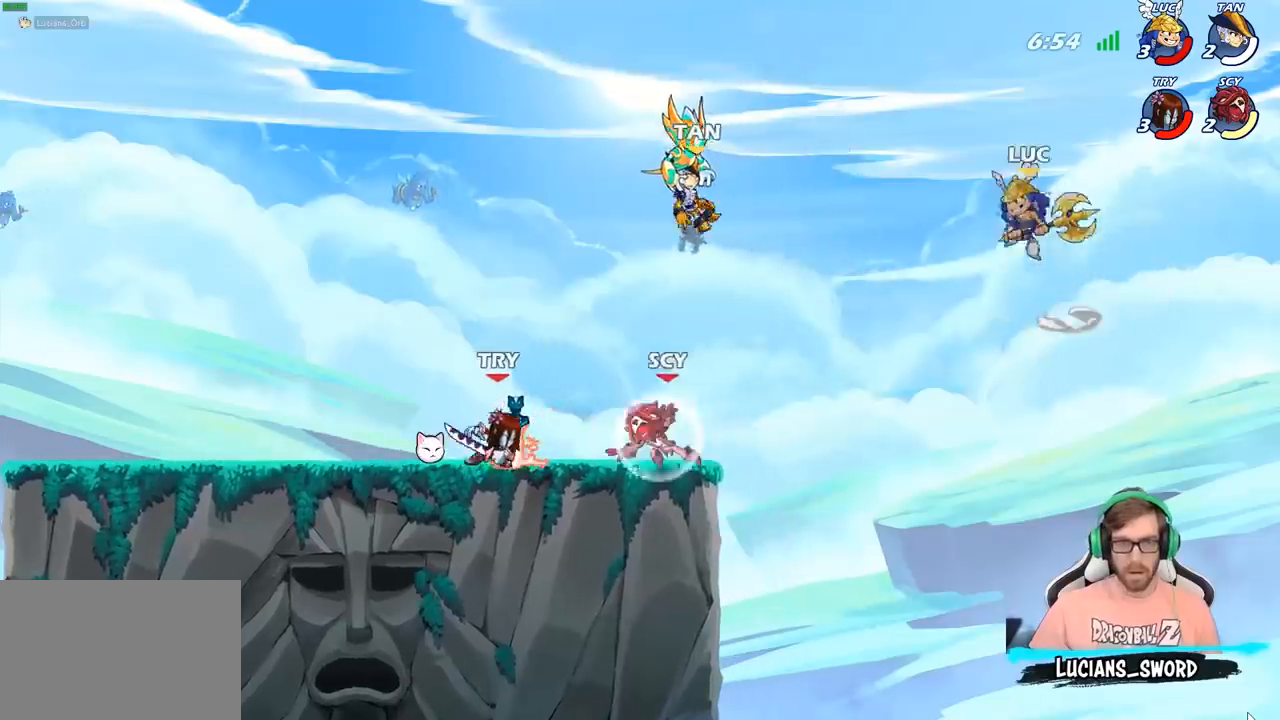
{"buttons": [], "left_stick": "center", "right_stick": "center", "events": [[333, "R1", "down"], [383, "R1", "up"], [450, "left_stick", "center"]]}
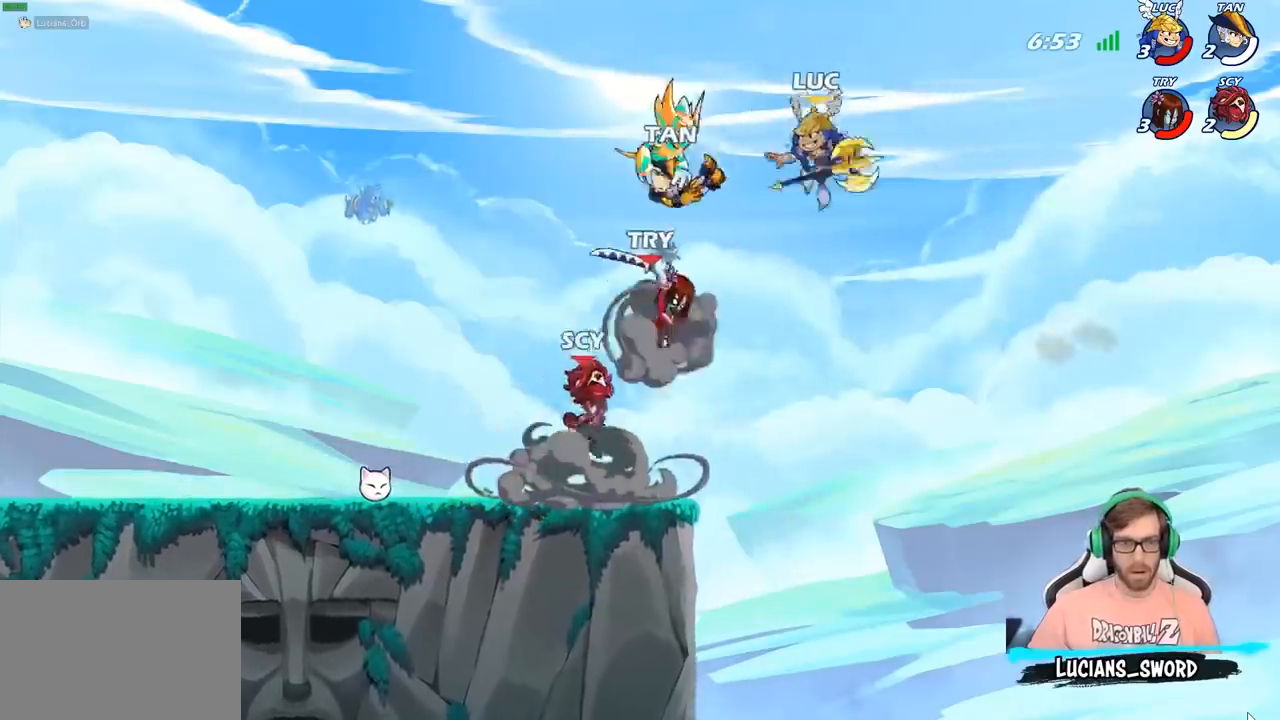
{"buttons": ["R2"], "left_stick": "up-left", "right_stick": "center", "events": [[183, "left_stick", "up-left"], [367, "R2", "down"]]}
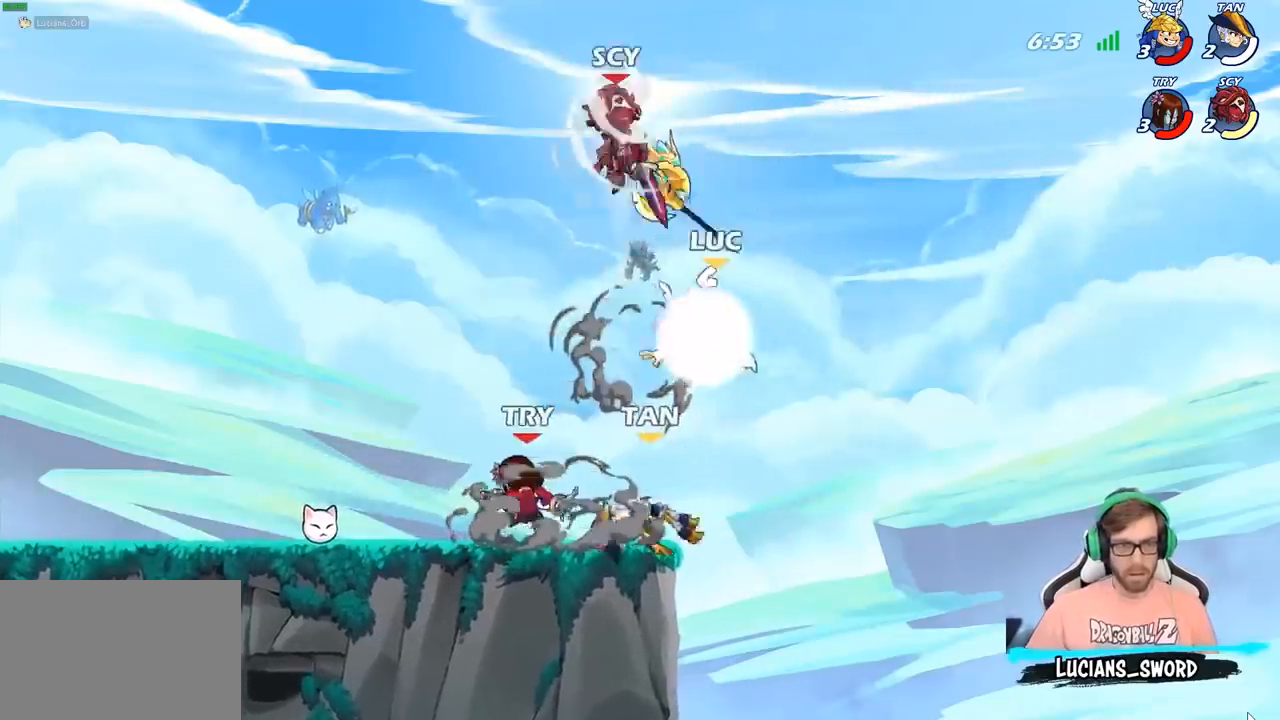
{"buttons": ["SQUARE"], "left_stick": "up-left", "right_stick": "center", "events": [[33, "left_stick", "up-right"], [83, "R2", "up"], [200, "R1", "down"], [267, "left_stick", "up-left"], [283, "R1", "up"], [383, "left_stick", "left"], [483, "SQUARE", "down"], [500, "left_stick", "up-left"]]}
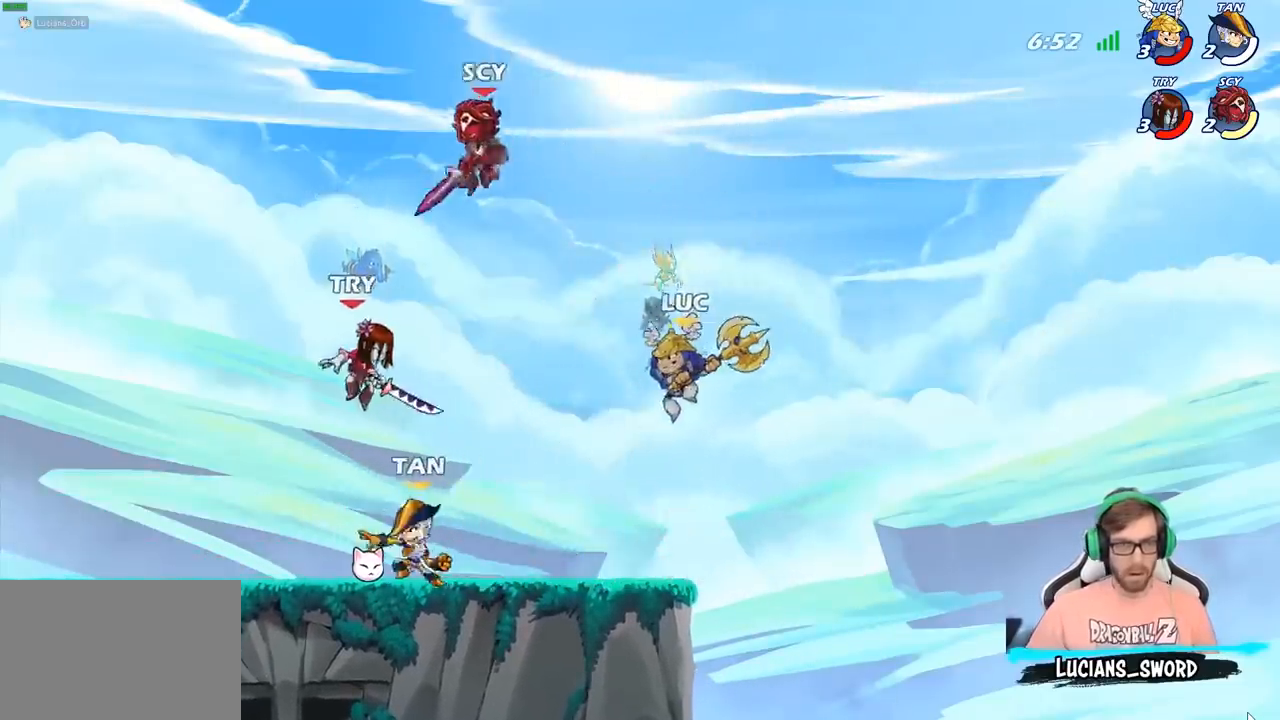
{"buttons": [], "left_stick": "right", "right_stick": "center", "events": [[83, "SQUARE", "up"], [350, "left_stick", "up-right"], [433, "left_stick", "right"]]}
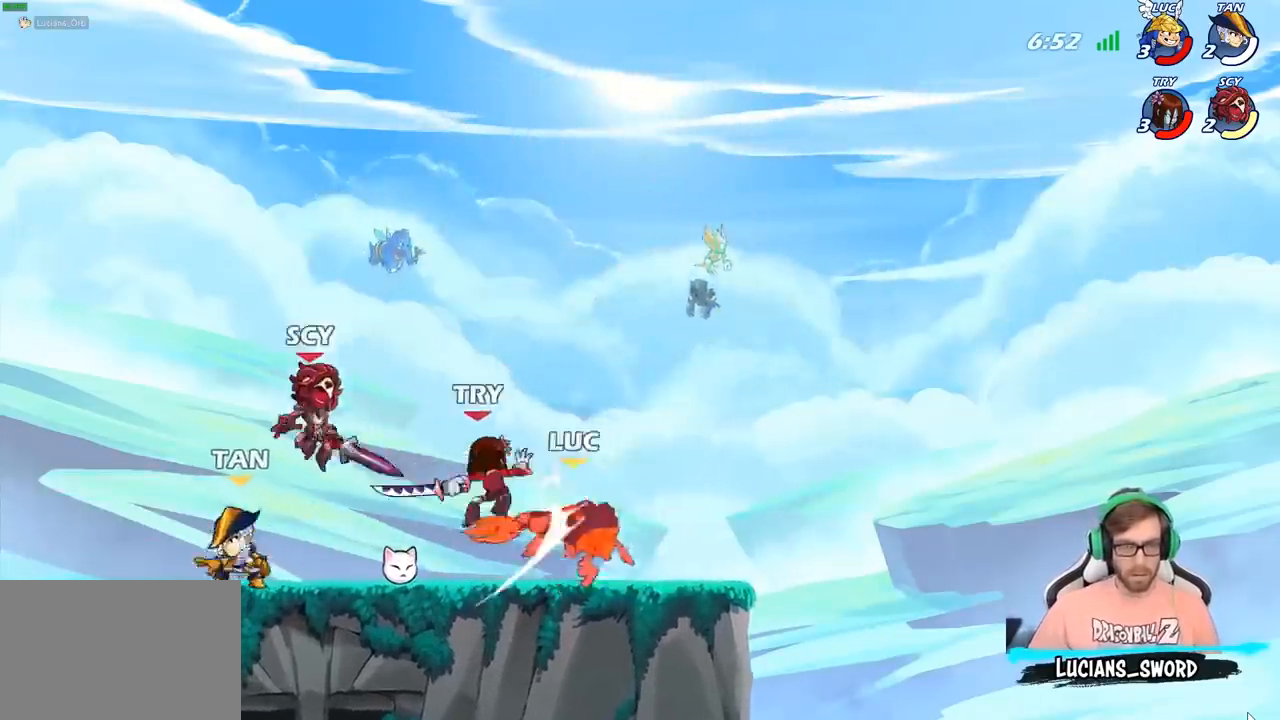
{"buttons": ["R2"], "left_stick": "left", "right_stick": "center", "events": [[200, "left_stick", "up-left"], [350, "left_stick", "left"], [400, "R2", "down"]]}
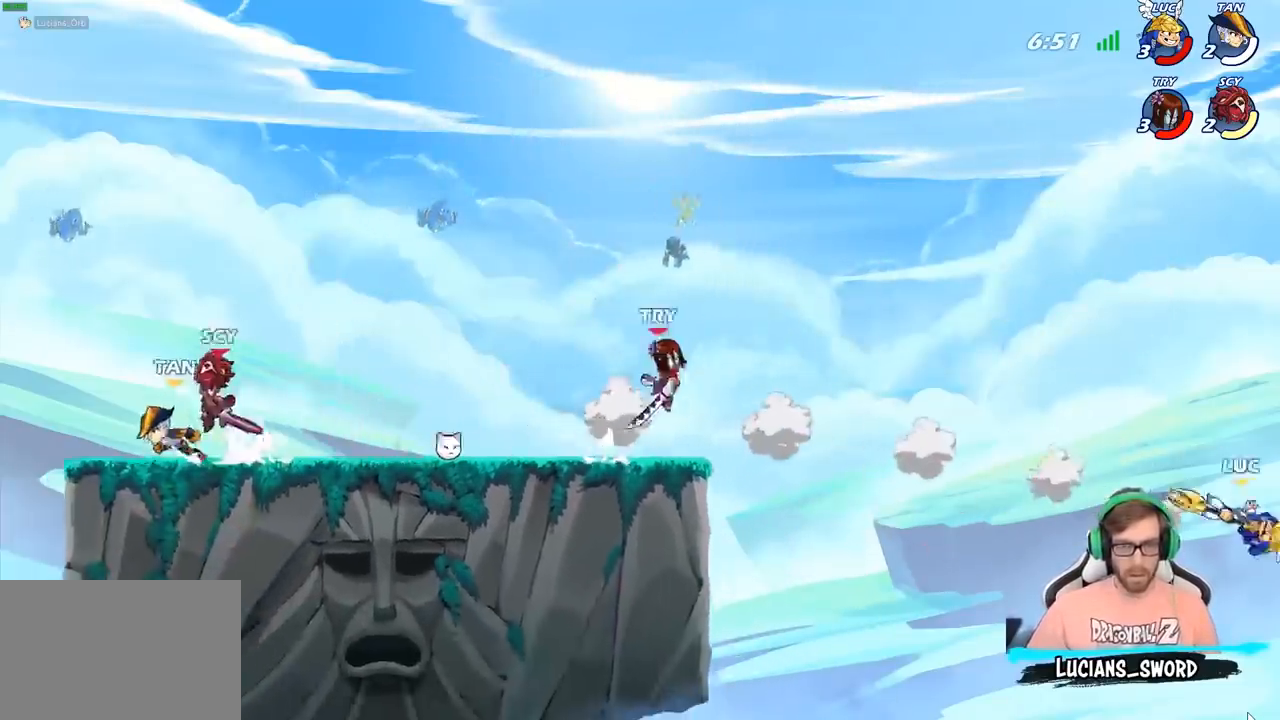
{"buttons": [], "left_stick": "left", "right_stick": "center", "events": [[17, "R2", "up"], [83, "R2", "down"], [183, "R2", "up"], [250, "R2", "down"], [333, "R2", "up"]]}
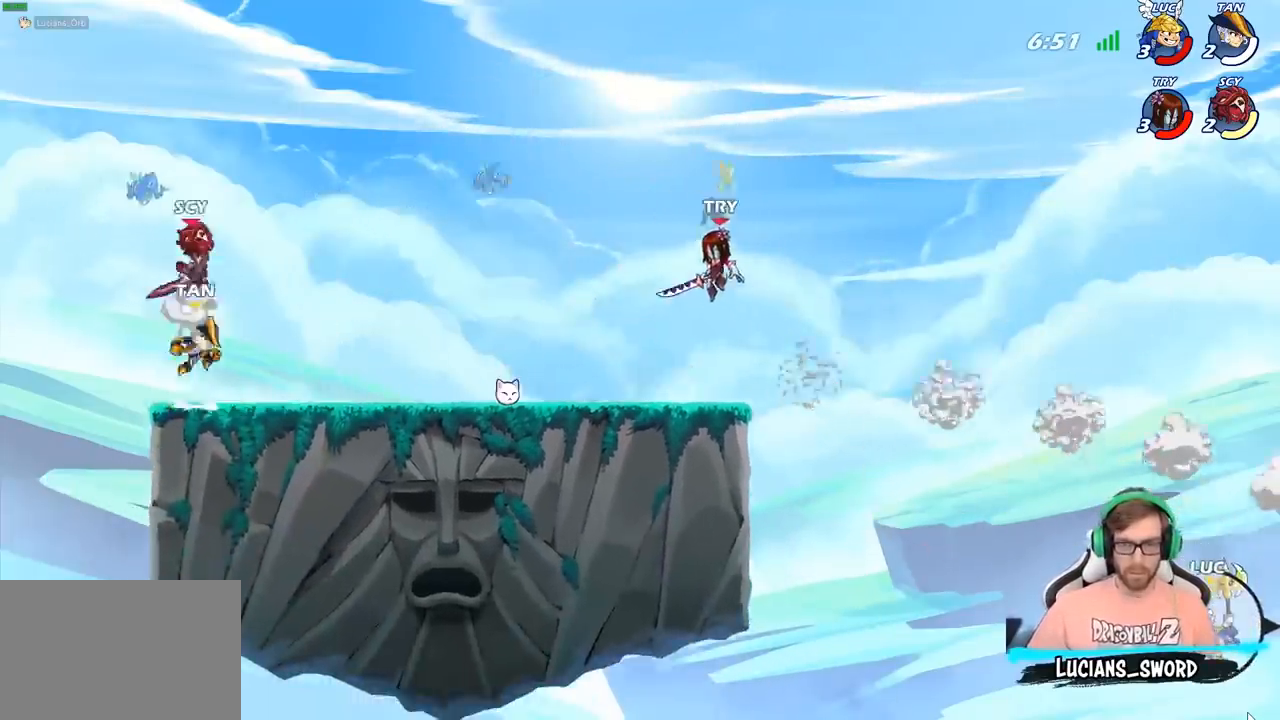
{"buttons": [], "left_stick": "left", "right_stick": "center", "events": [[17, "CROSS", "down"], [217, "CROSS", "up"]]}
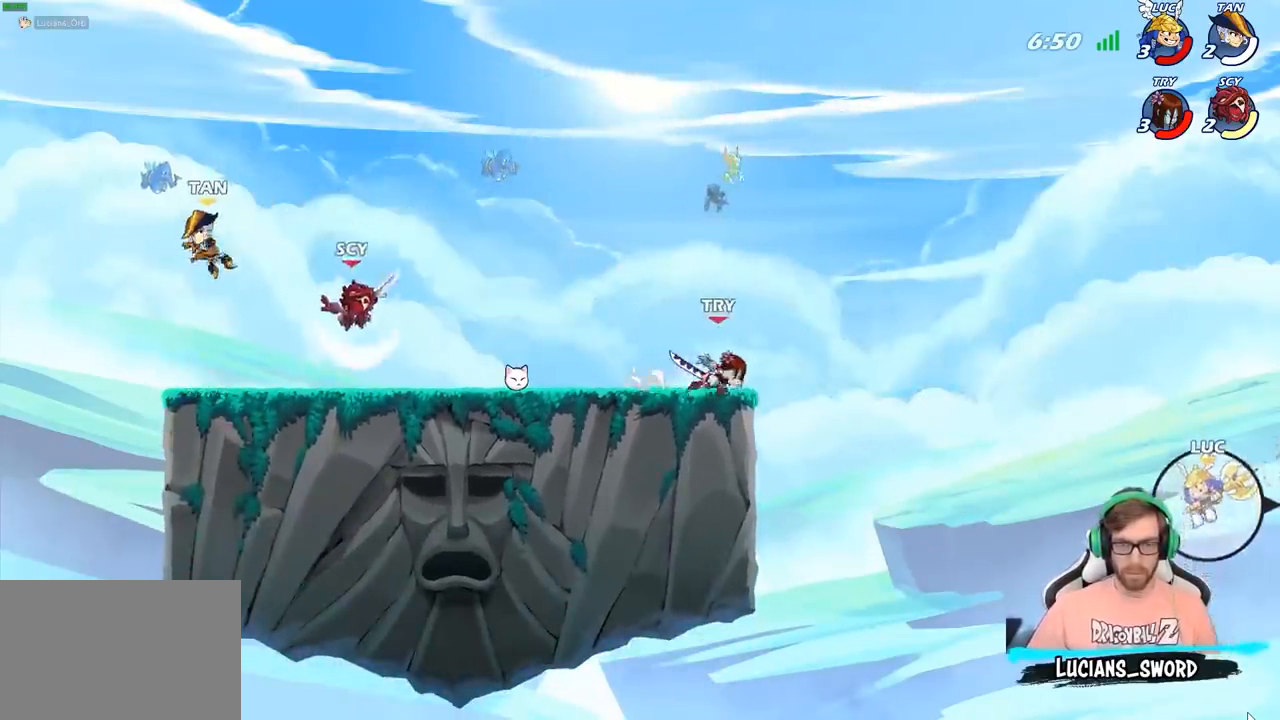
{"buttons": ["CROSS"], "left_stick": "left", "right_stick": "center", "events": [[400, "CROSS", "down"]]}
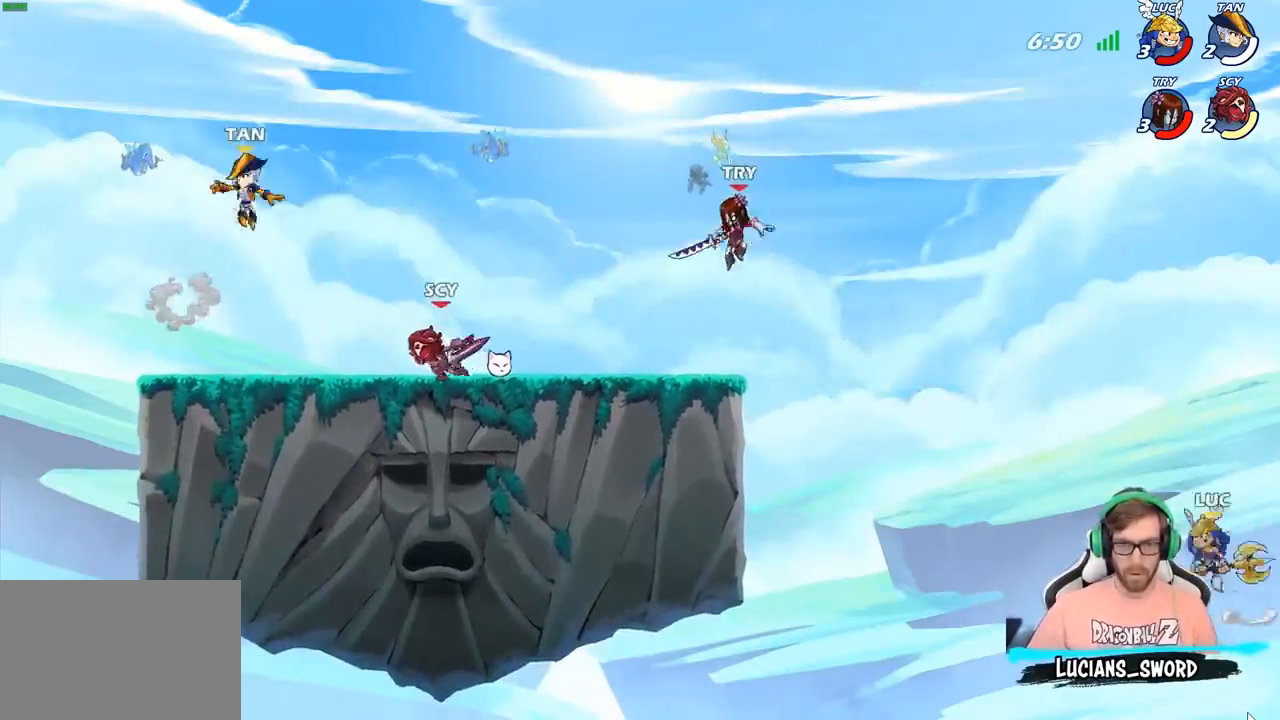
{"buttons": [], "left_stick": "left", "right_stick": "center", "events": [[183, "CROSS", "up"]]}
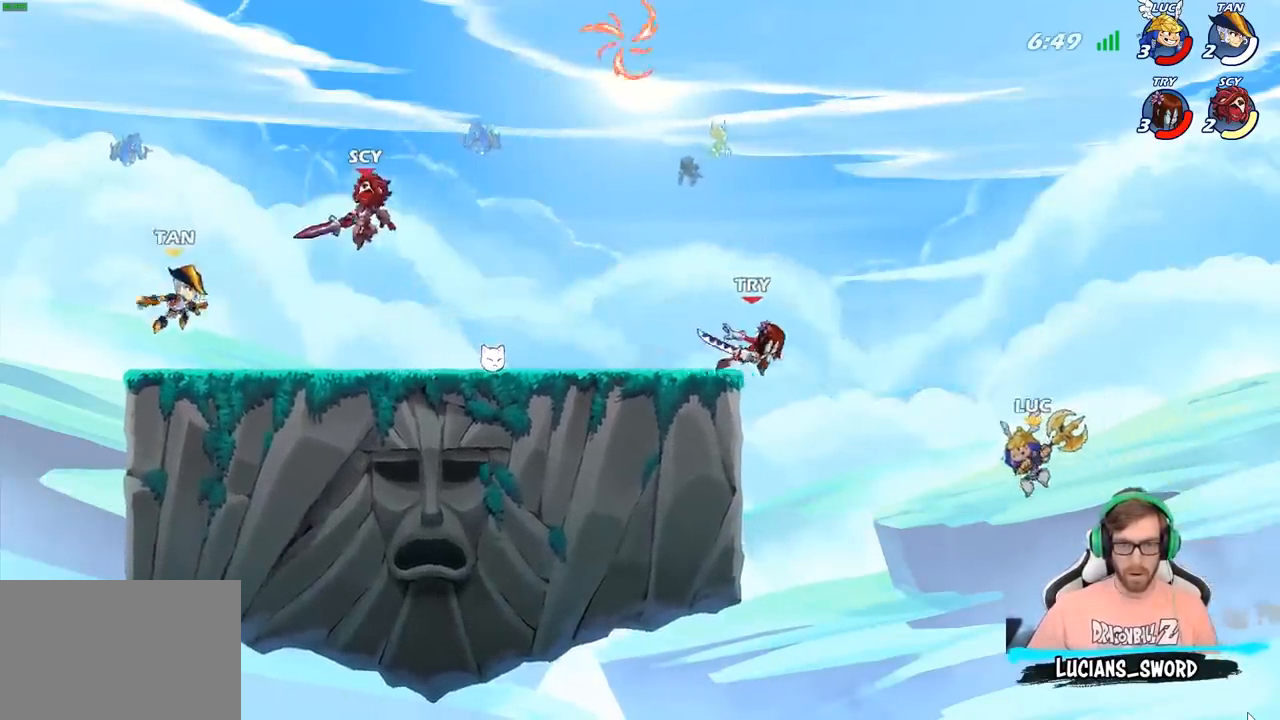
{"buttons": ["CIRCLE"], "left_stick": "up-left", "right_stick": "center", "events": [[67, "left_stick", "up-right"], [317, "left_stick", "up-left"], [433, "CIRCLE", "down"]]}
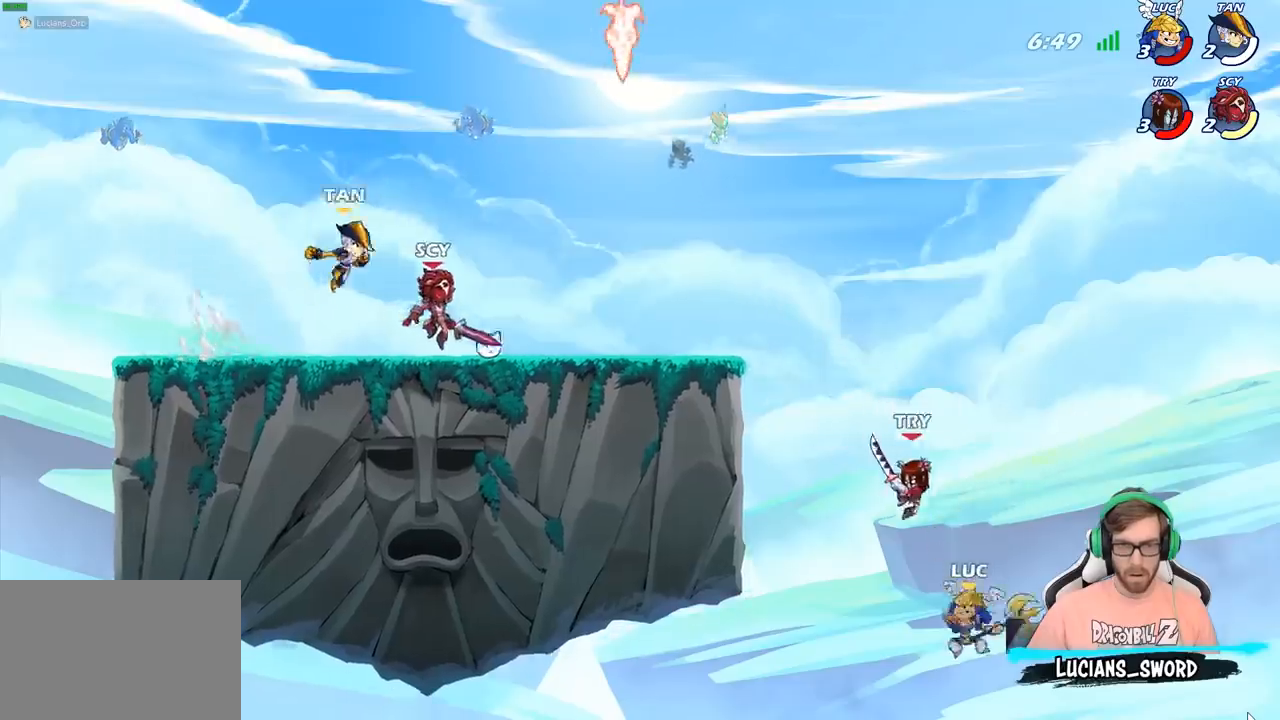
{"buttons": [], "left_stick": "up-left", "right_stick": "center", "events": [[33, "CIRCLE", "up"], [33, "left_stick", "center"], [150, "left_stick", "up-left"]]}
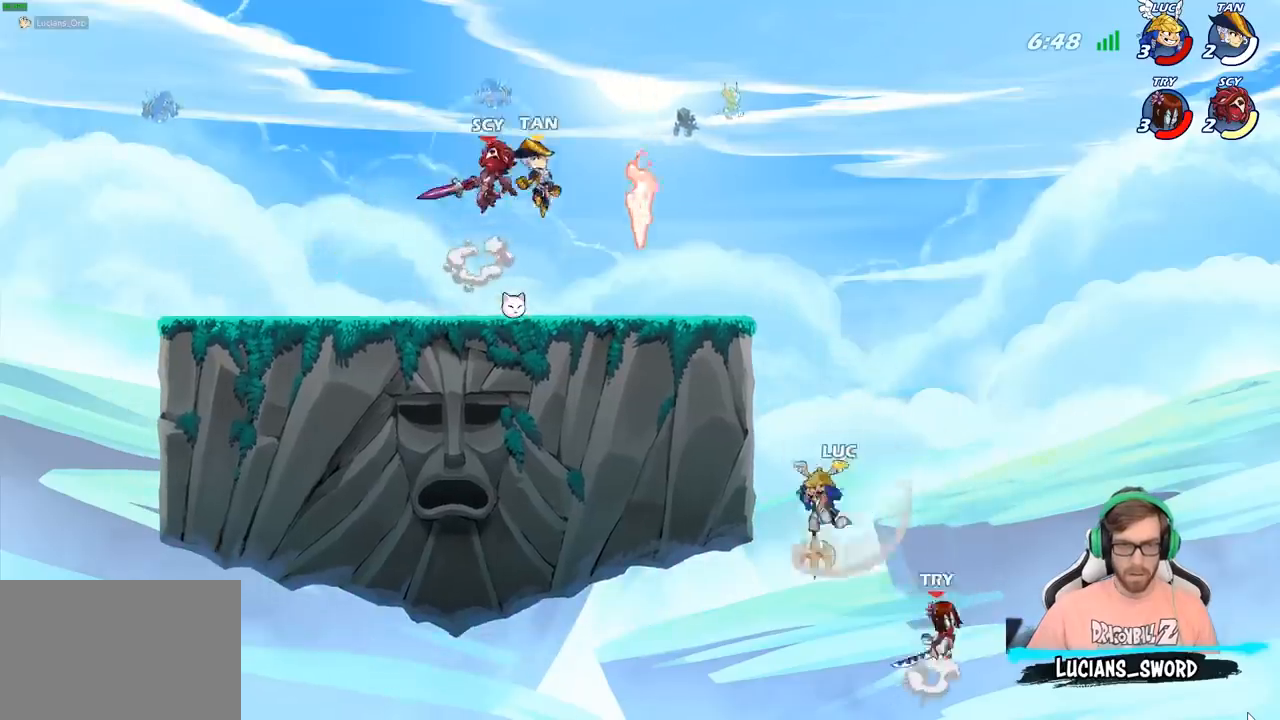
{"buttons": [], "left_stick": "down-left", "right_stick": "center", "events": [[17, "left_stick", "left"], [333, "left_stick", "right"], [417, "left_stick", "down-left"]]}
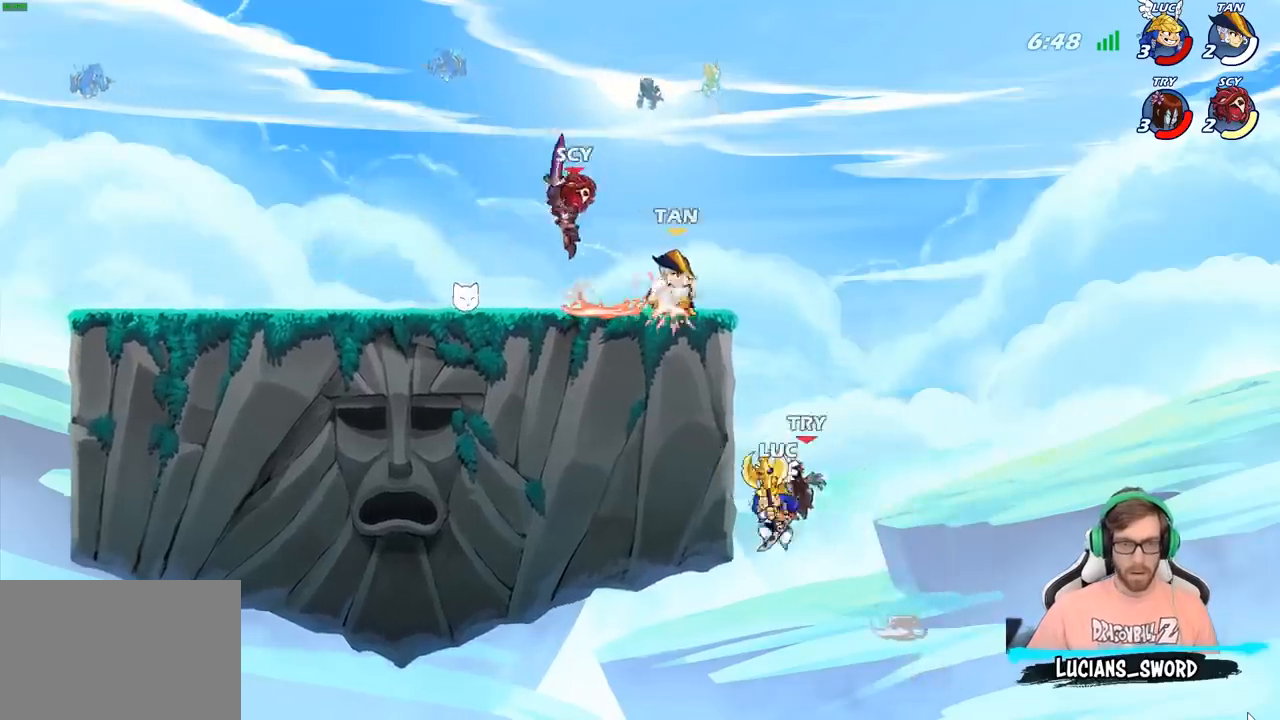
{"buttons": ["CROSS"], "left_stick": "up-right", "right_stick": "center", "events": [[150, "left_stick", "right"], [183, "CROSS", "down"], [233, "left_stick", "up-right"], [300, "CROSS", "up"], [467, "CROSS", "down"]]}
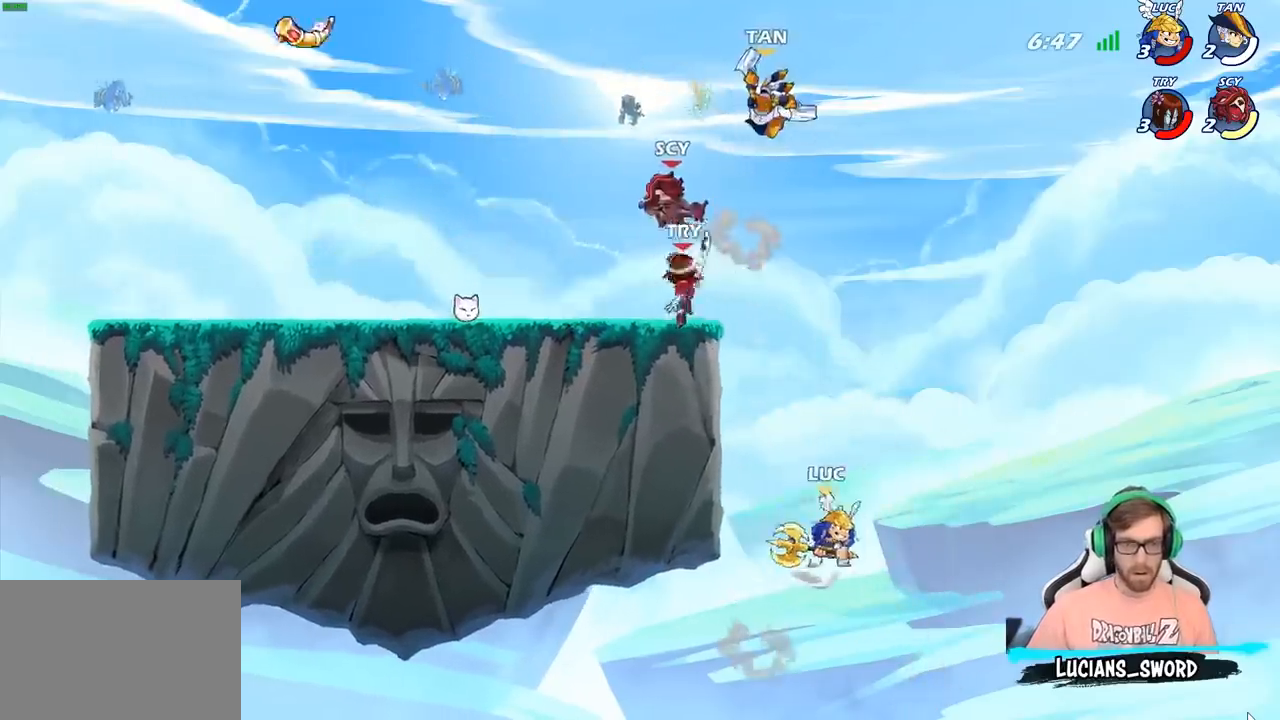
{"buttons": [], "left_stick": "up-right", "right_stick": "center", "events": [[117, "left_stick", "up-left"], [200, "CROSS", "up"], [217, "CIRCLE", "down"], [350, "left_stick", "center"], [383, "CIRCLE", "up"], [483, "left_stick", "up-right"]]}
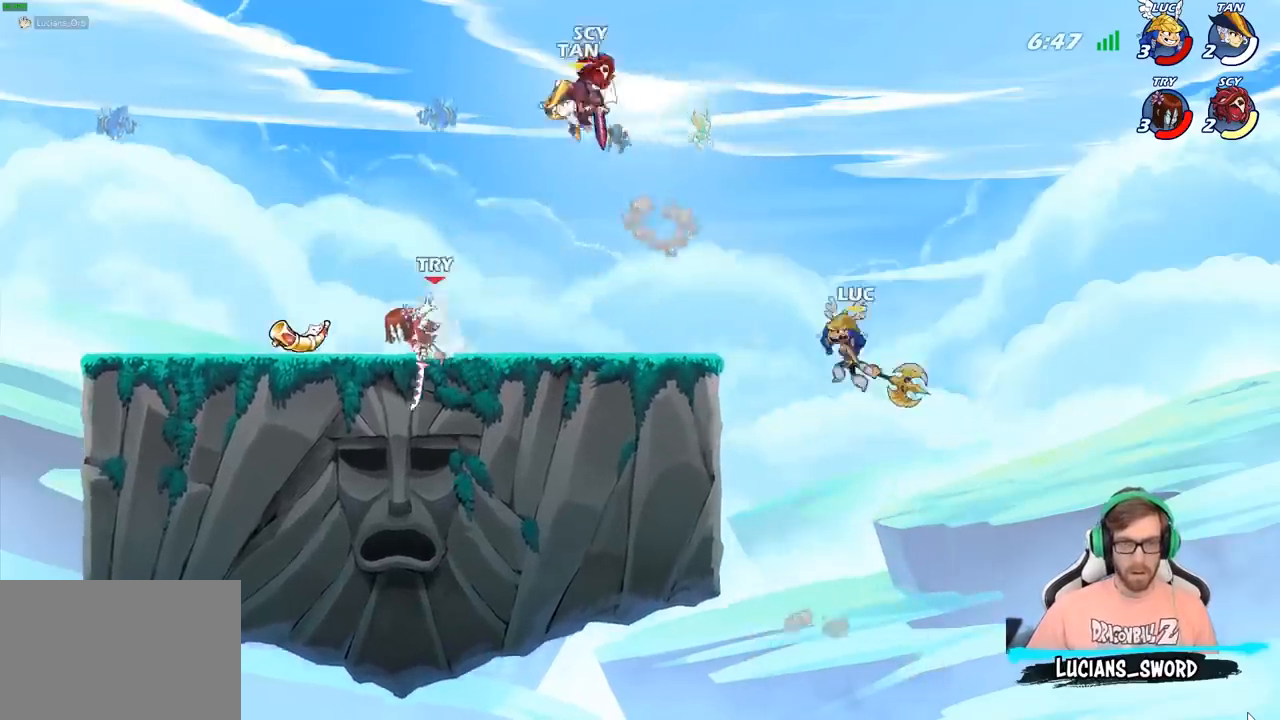
{"buttons": [], "left_stick": "up-left", "right_stick": "center", "events": [[150, "left_stick", "right"], [367, "left_stick", "up-left"]]}
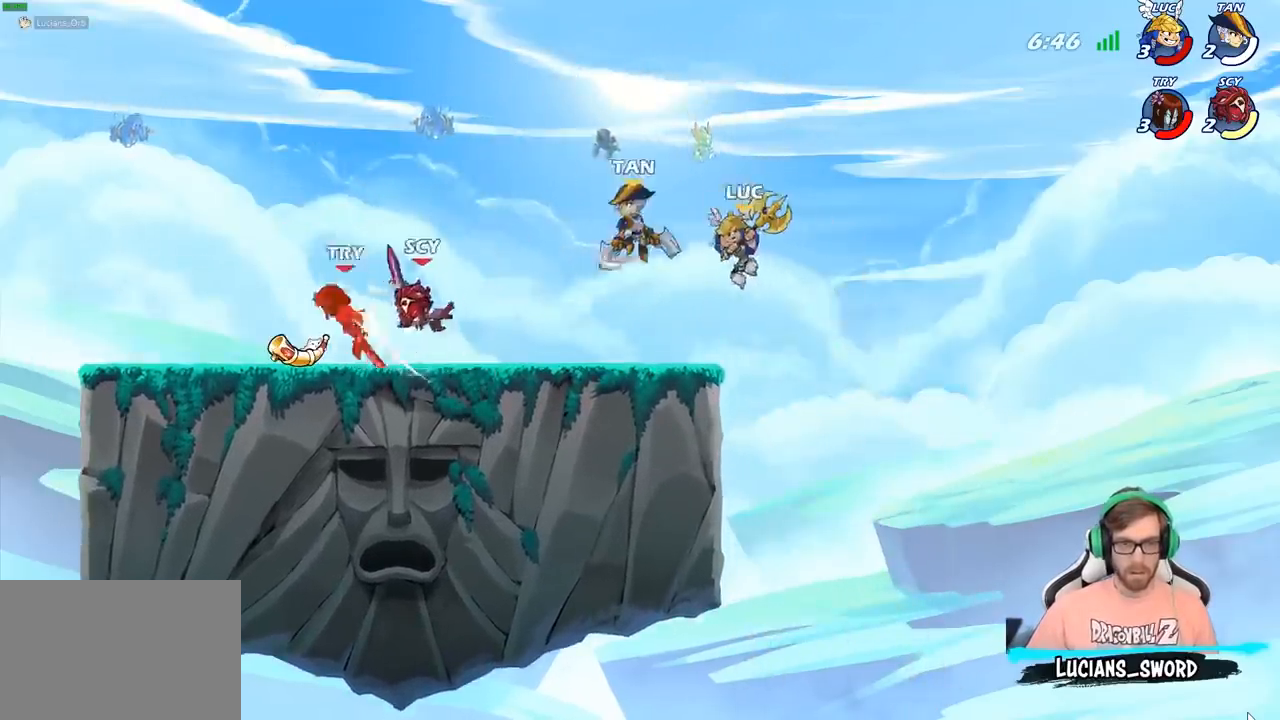
{"buttons": [], "left_stick": "down-right", "right_stick": "center", "events": [[117, "R2", "down"], [167, "left_stick", "up"], [333, "left_stick", "up-right"], [450, "R2", "up"], [483, "left_stick", "down-right"]]}
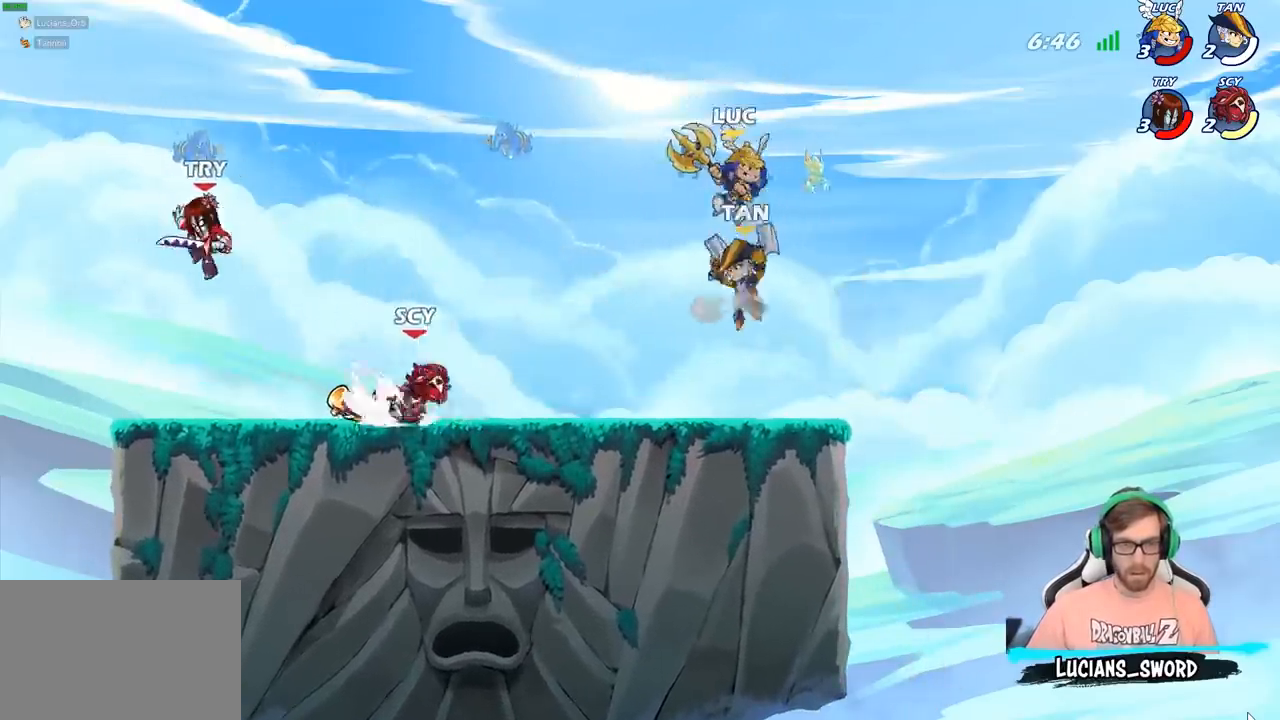
{"buttons": [], "left_stick": "left", "right_stick": "center", "events": [[317, "left_stick", "down-left"], [467, "left_stick", "left"]]}
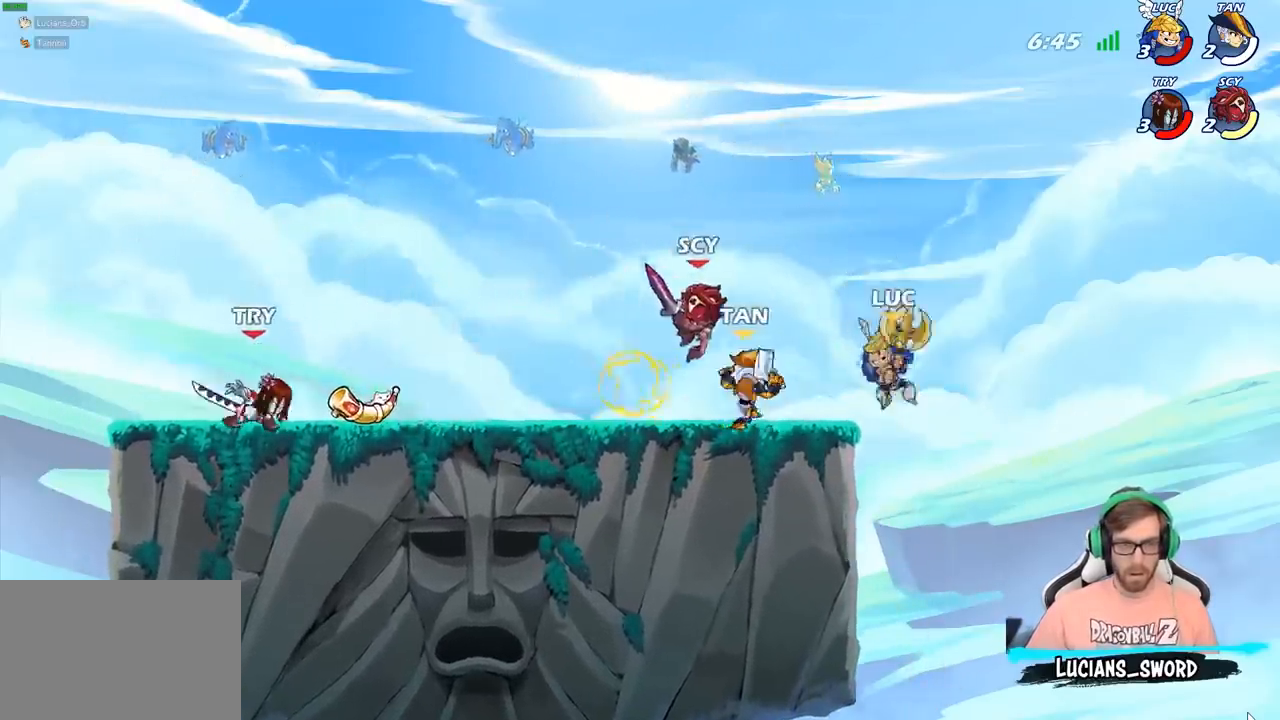
{"buttons": [], "left_stick": "left", "right_stick": "center", "events": [[100, "left_stick", "center"], [117, "SQUARE", "down"], [200, "SQUARE", "up"], [317, "left_stick", "left"]]}